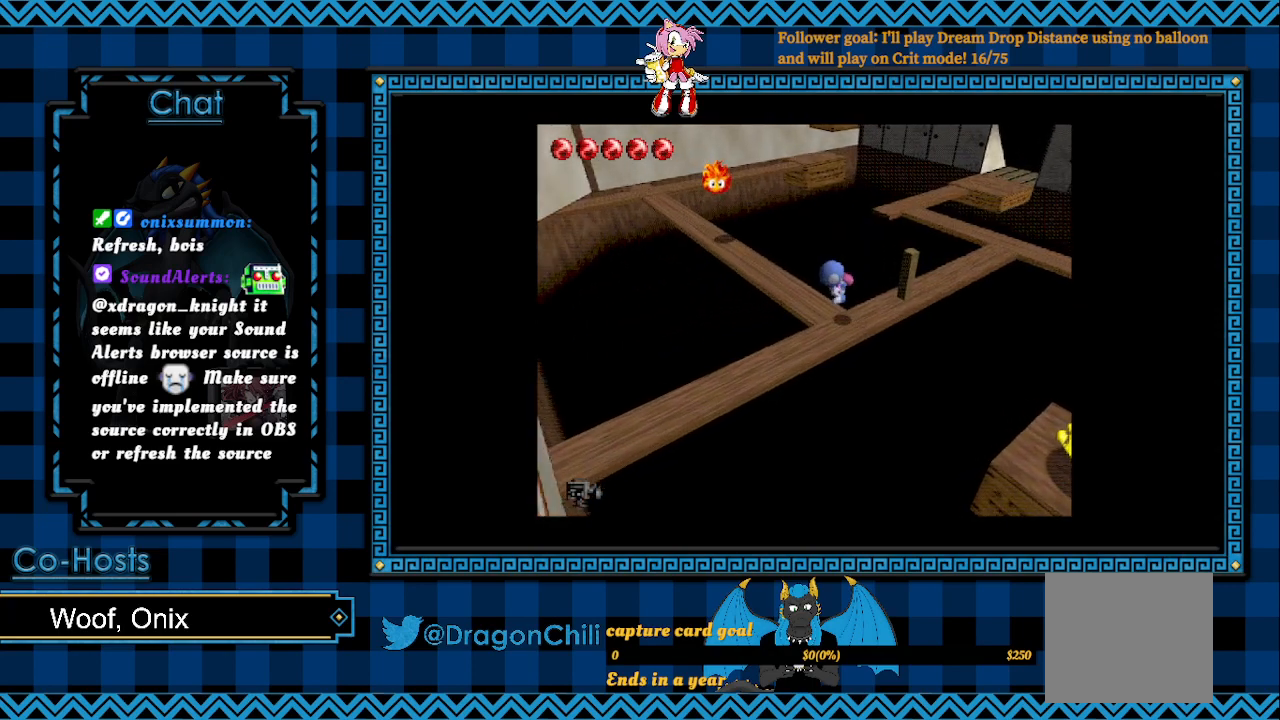
Gameplay with a controller (PlayStation layout); each line is a JSON object with the inputs held at the frame after it. "events" lists button and stick changes between this image and that frame as [ms after this image, input, new state], when the widget could be followed in between.
{"buttons": [], "left_stick": "up-left", "right_stick": "center", "events": [[167, "left_stick", "up"], [417, "left_stick", "up-left"]]}
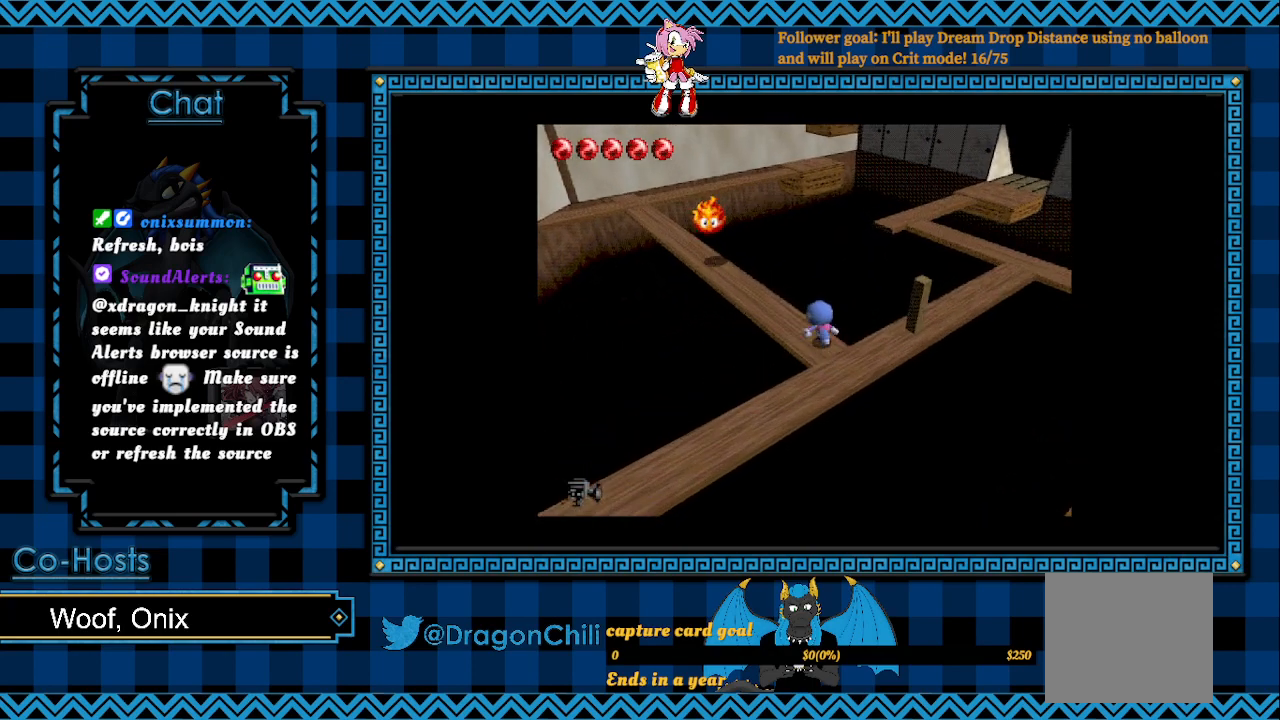
{"buttons": [], "left_stick": "up-left", "right_stick": "center", "events": []}
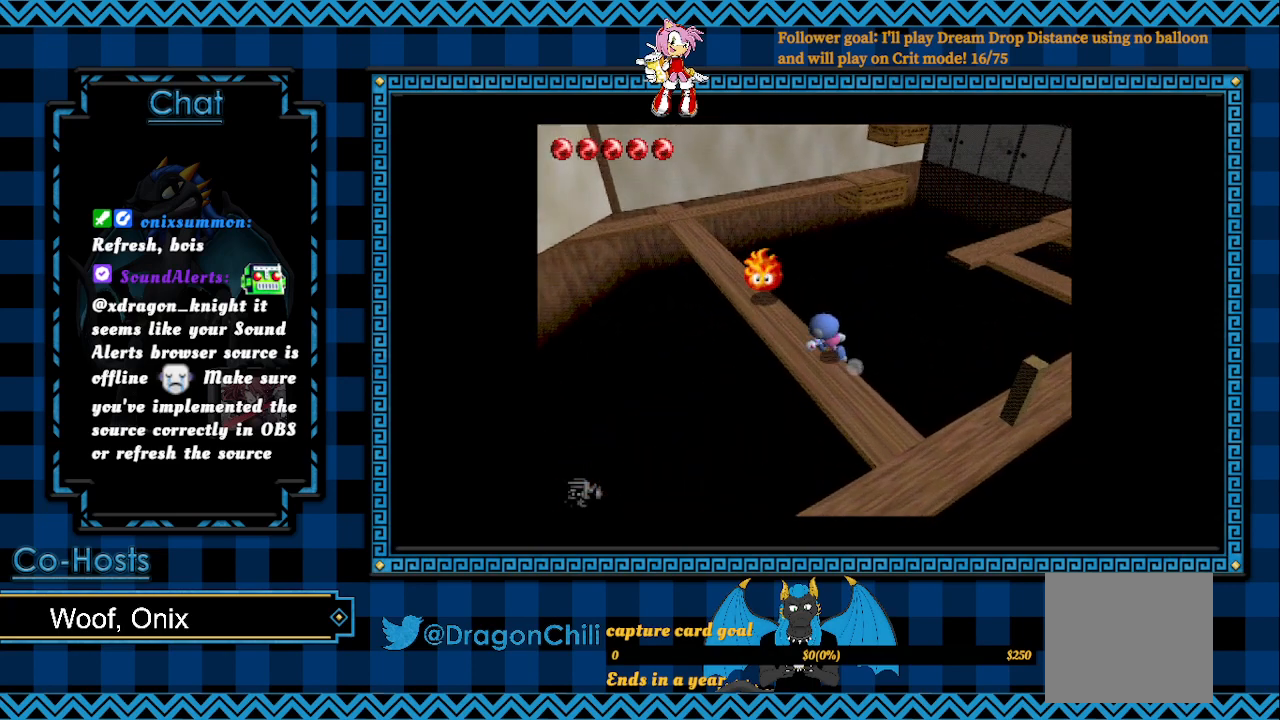
{"buttons": [], "left_stick": "center", "right_stick": "center", "events": [[167, "SQUARE", "down"], [167, "left_stick", "center"], [267, "SQUARE", "up"]]}
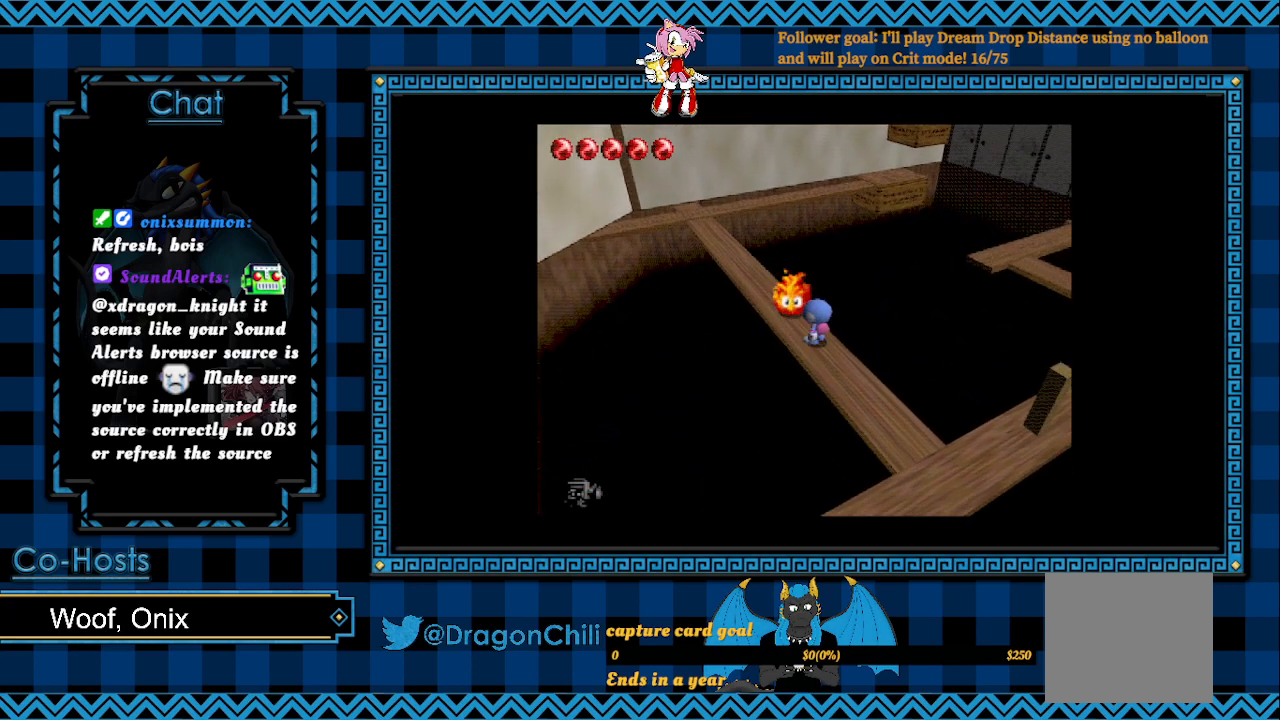
{"buttons": [], "left_stick": "center", "right_stick": "center", "events": [[167, "SQUARE", "down"], [467, "SQUARE", "up"]]}
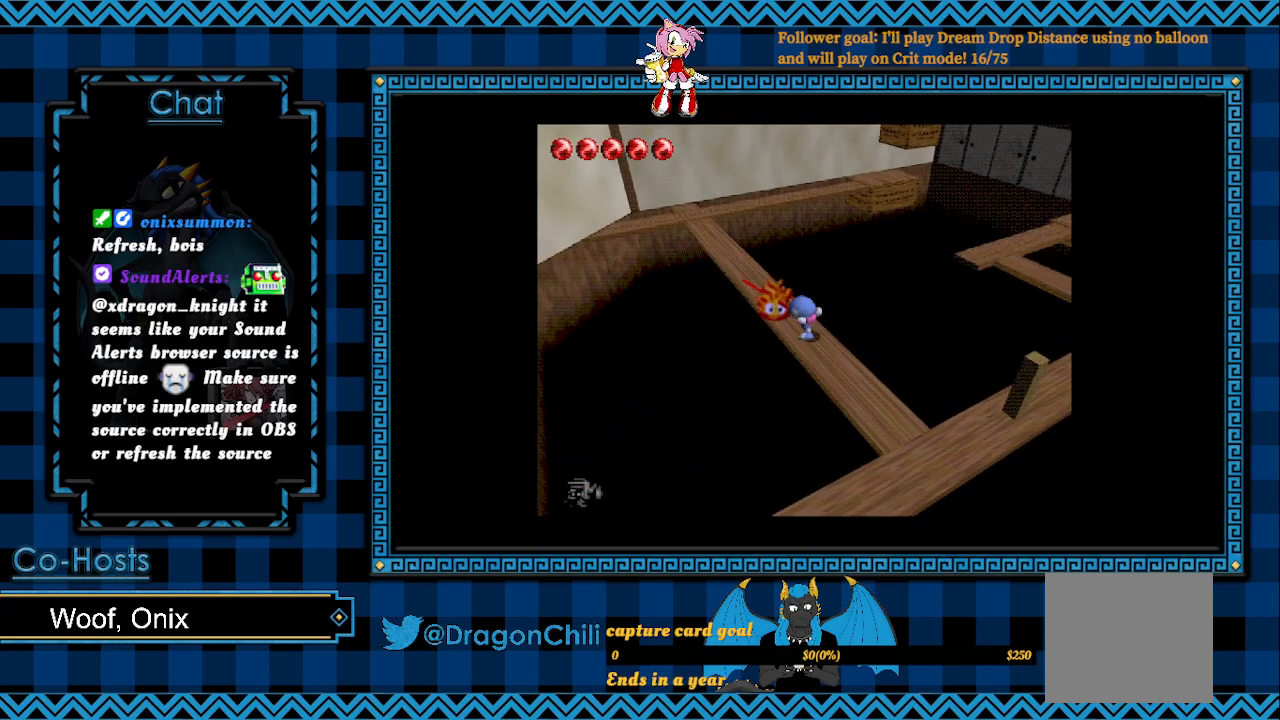
{"buttons": [], "left_stick": "center", "right_stick": "center", "events": [[217, "SQUARE", "down"], [317, "SQUARE", "up"]]}
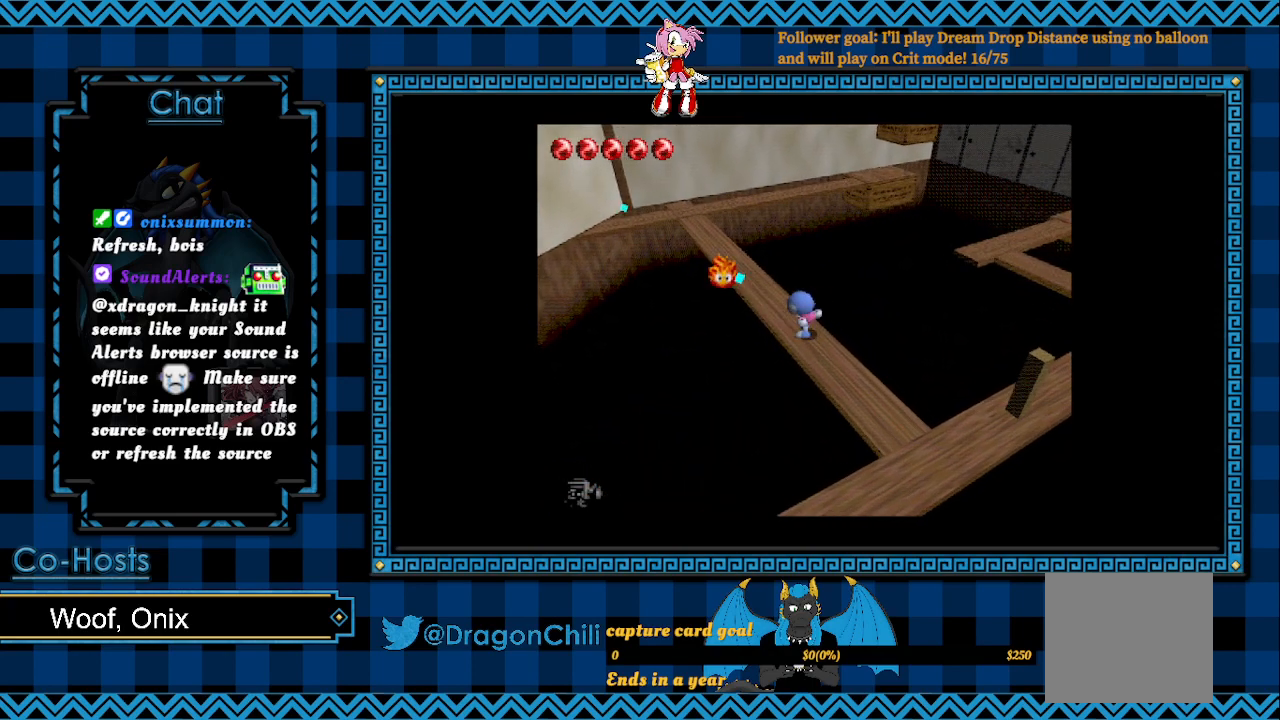
{"buttons": [], "left_stick": "up-left", "right_stick": "center", "events": [[67, "left_stick", "up-left"]]}
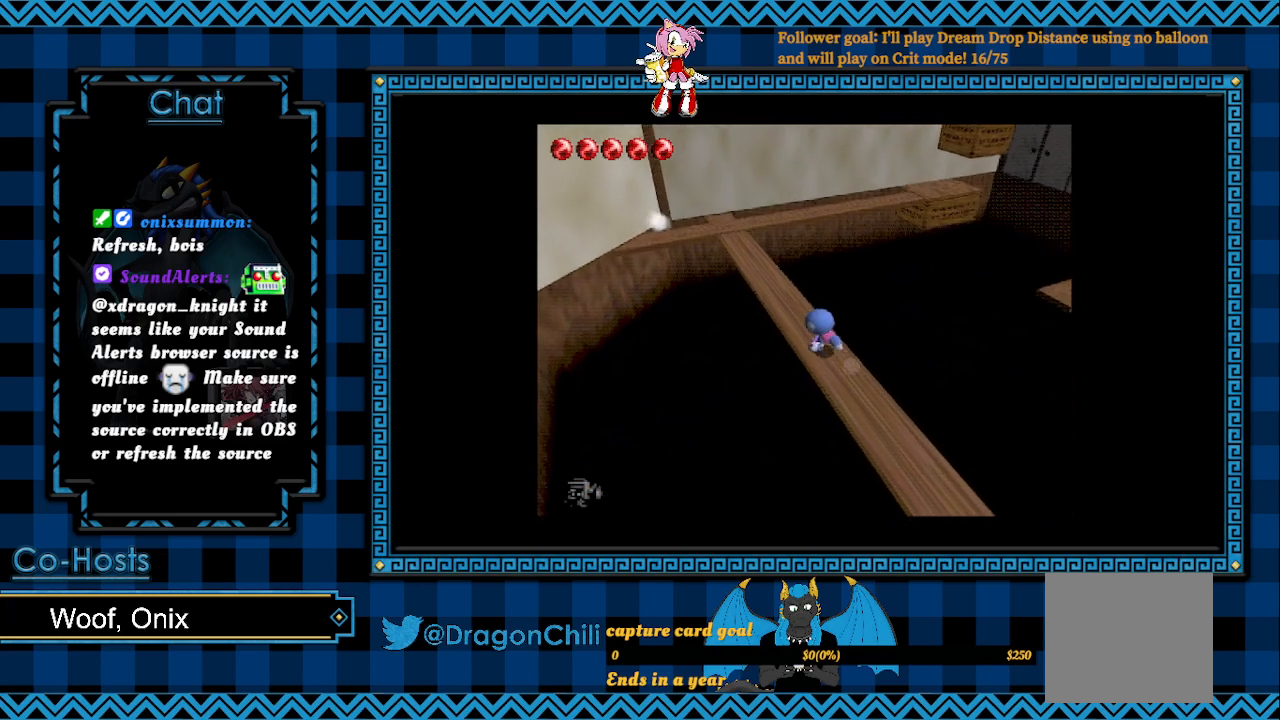
{"buttons": [], "left_stick": "up-left", "right_stick": "center", "events": []}
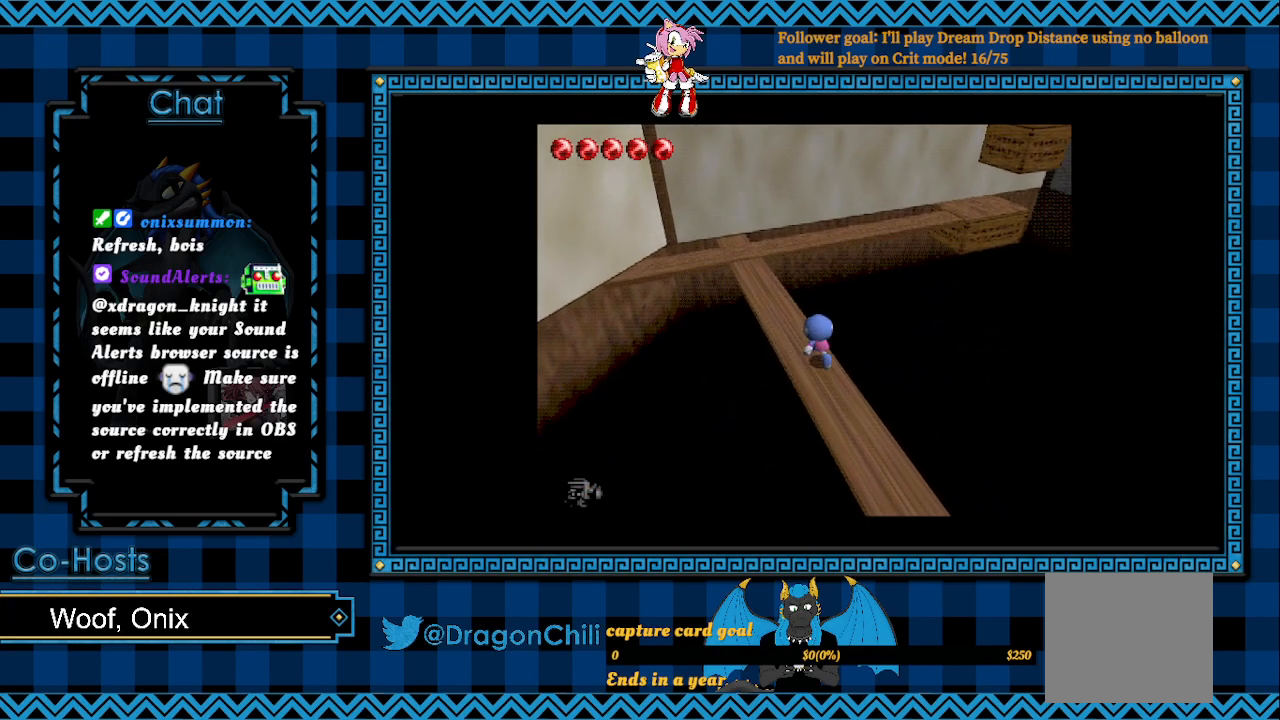
{"buttons": [], "left_stick": "up-left", "right_stick": "center", "events": []}
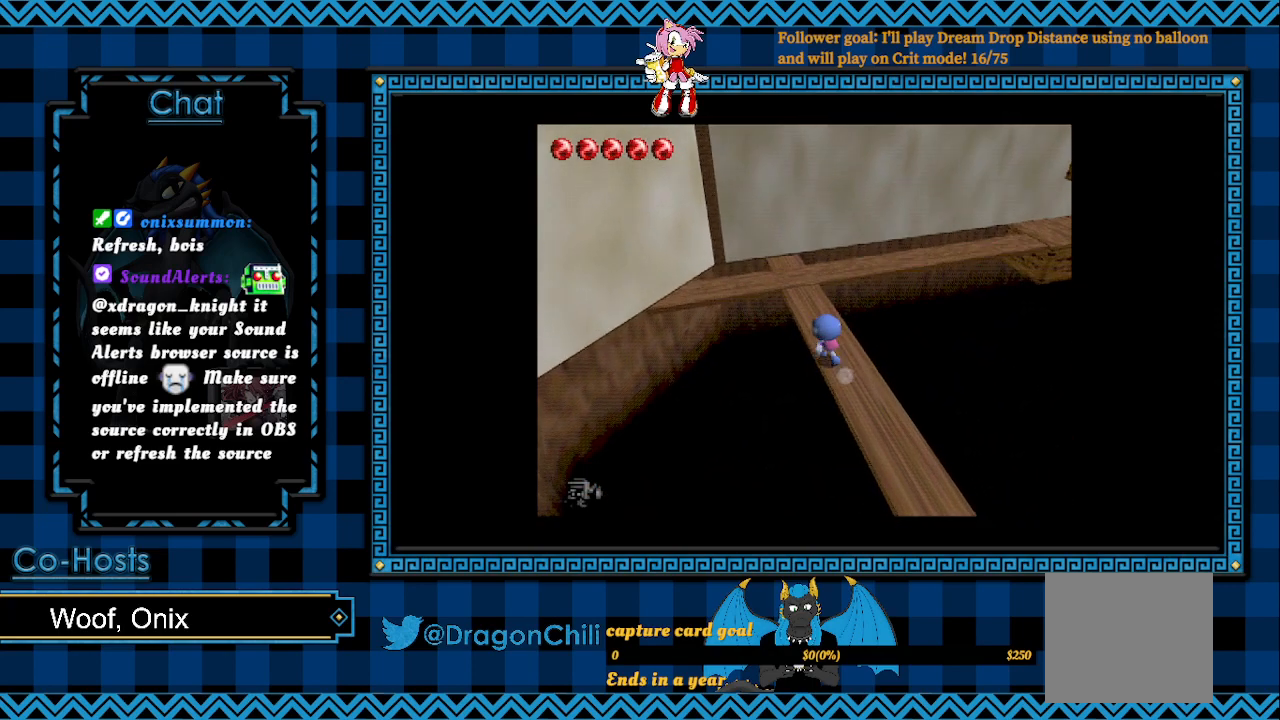
{"buttons": [], "left_stick": "up", "right_stick": "center", "events": [[117, "left_stick", "up"]]}
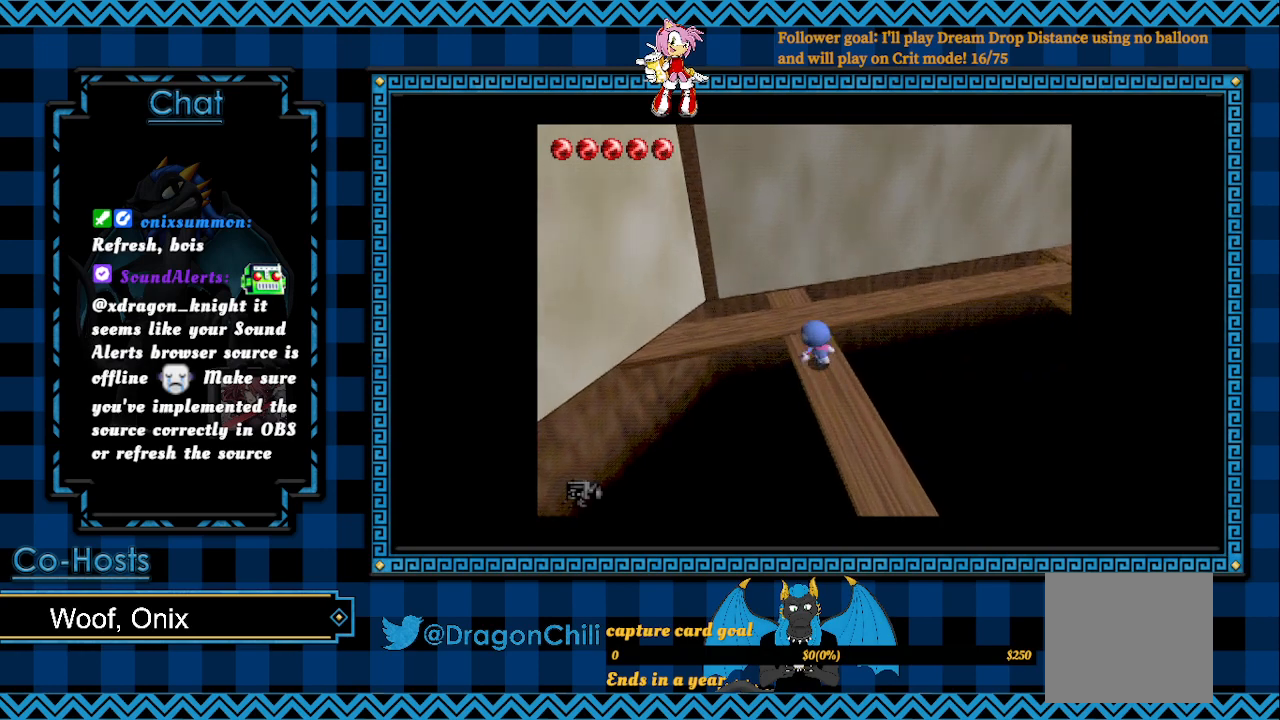
{"buttons": [], "left_stick": "center", "right_stick": "center", "events": [[267, "left_stick", "center"]]}
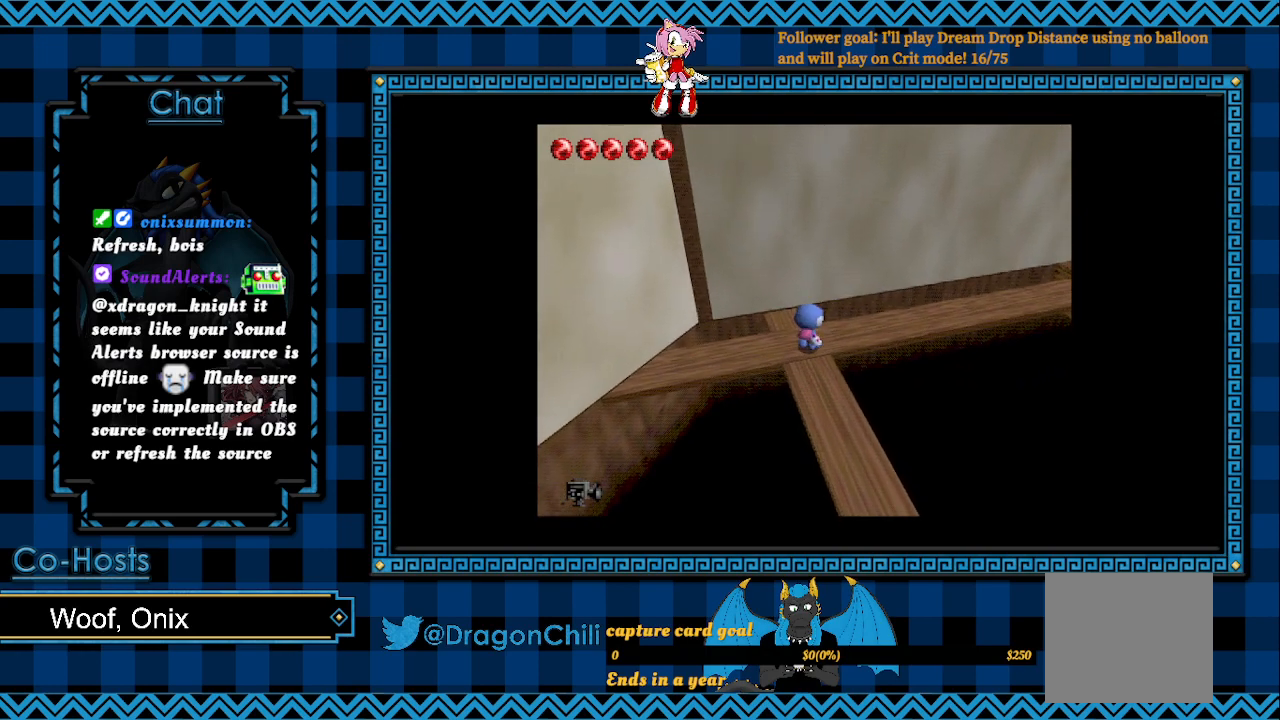
{"buttons": [], "left_stick": "up-right", "right_stick": "center", "events": [[417, "left_stick", "up-right"]]}
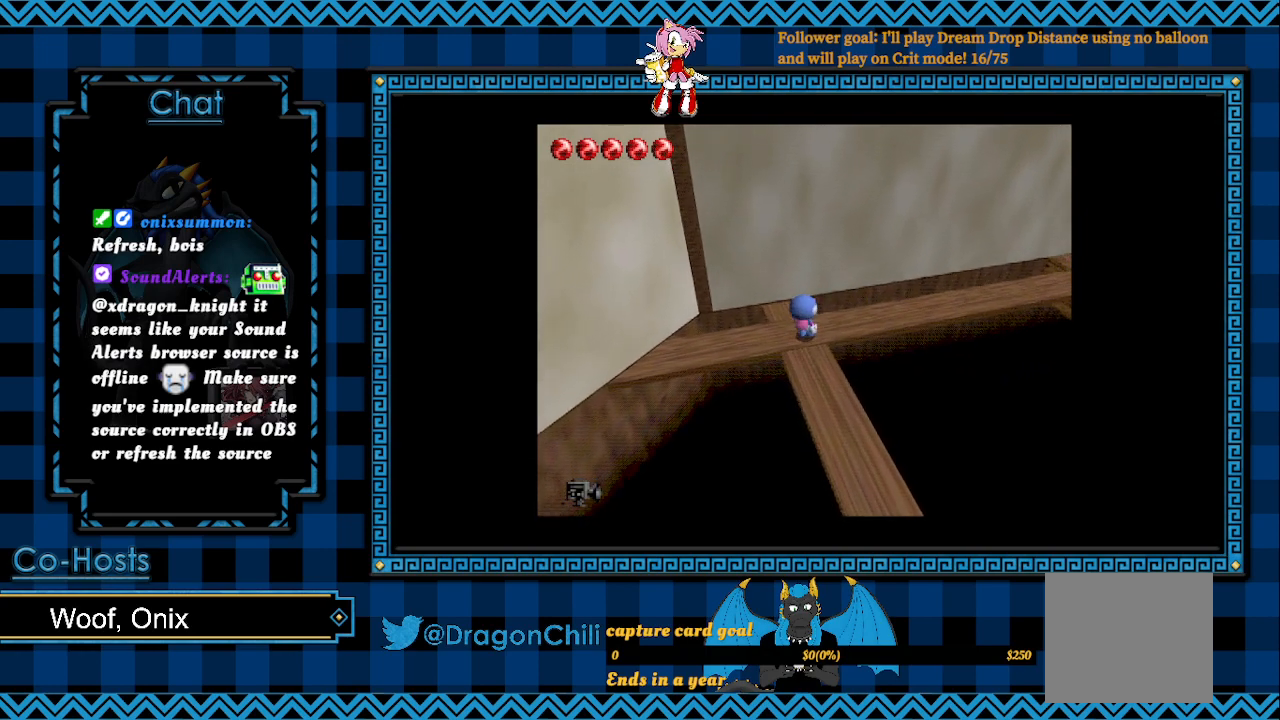
{"buttons": [], "left_stick": "right", "right_stick": "center", "events": [[167, "left_stick", "center"], [467, "left_stick", "right"]]}
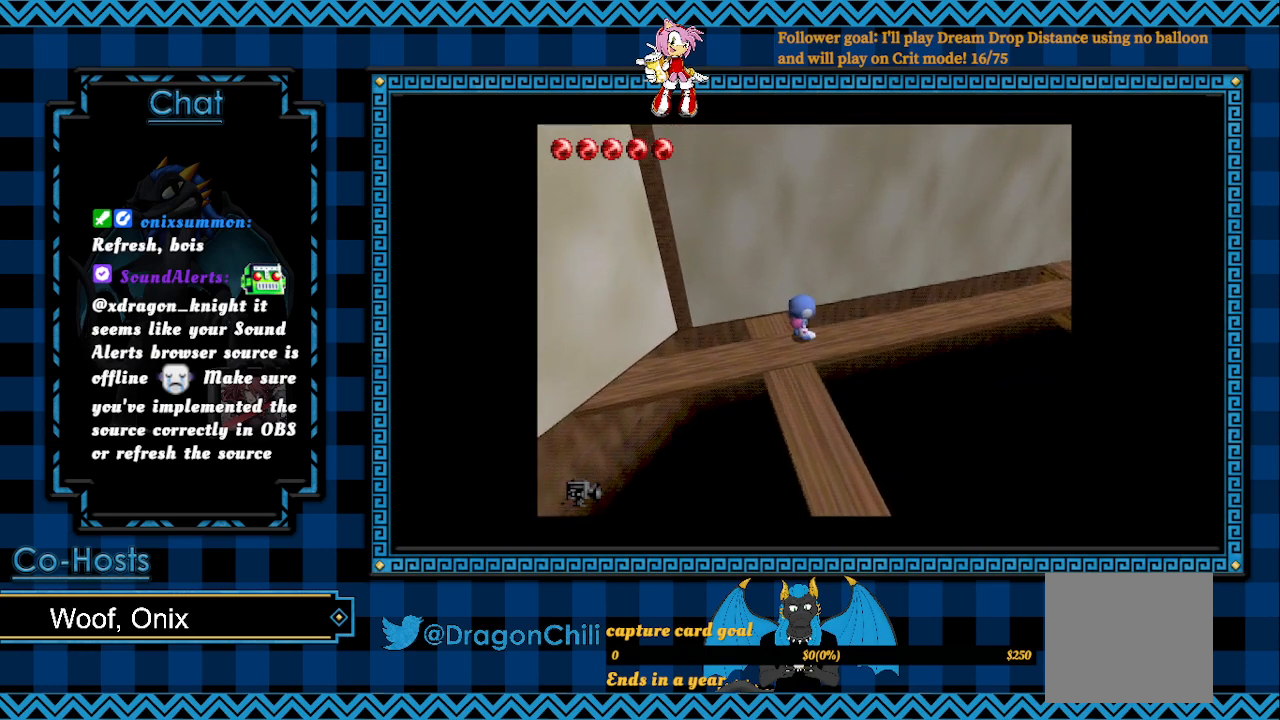
{"buttons": [], "left_stick": "up-right", "right_stick": "center", "events": [[167, "left_stick", "up-right"]]}
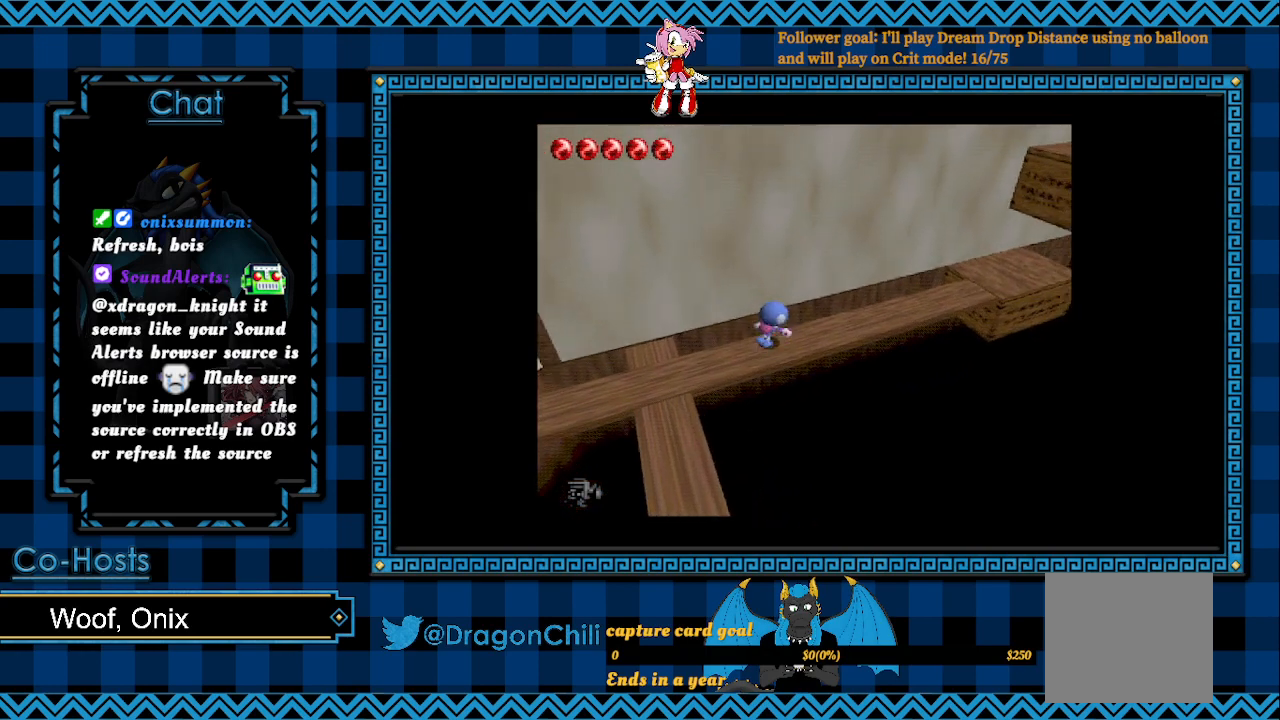
{"buttons": [], "left_stick": "up-right", "right_stick": "center", "events": []}
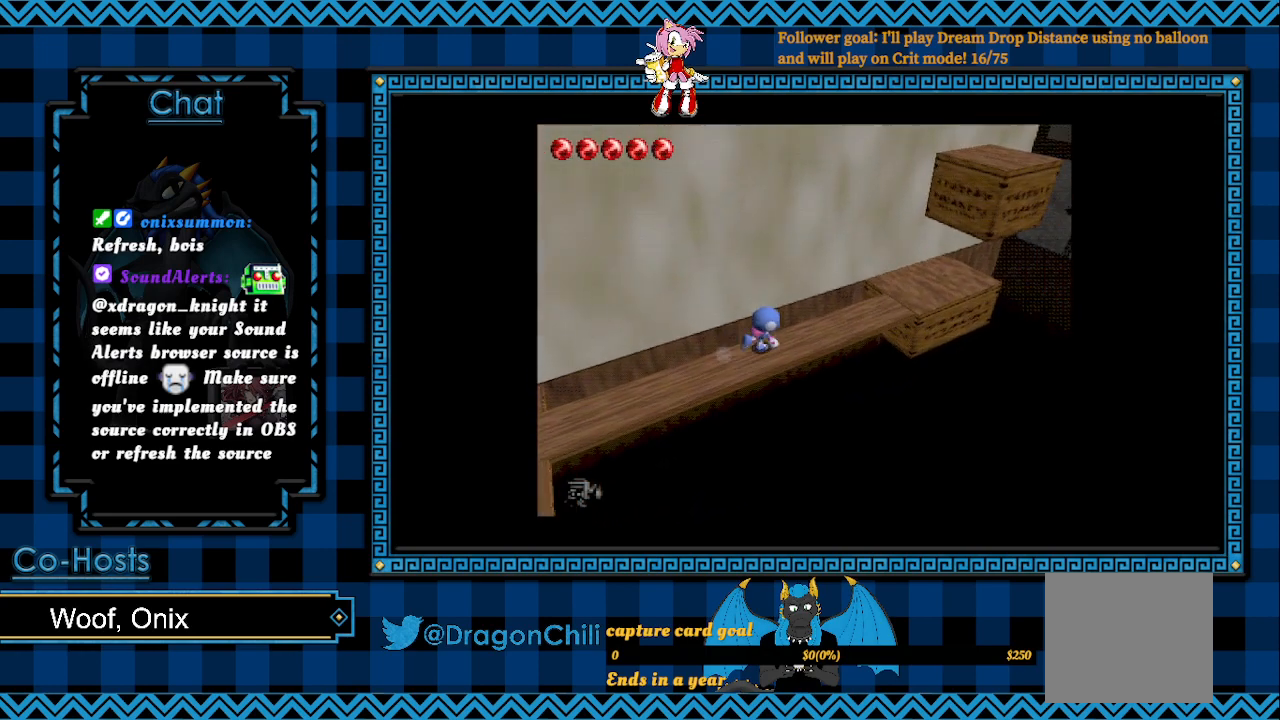
{"buttons": [], "left_stick": "up-right", "right_stick": "center", "events": []}
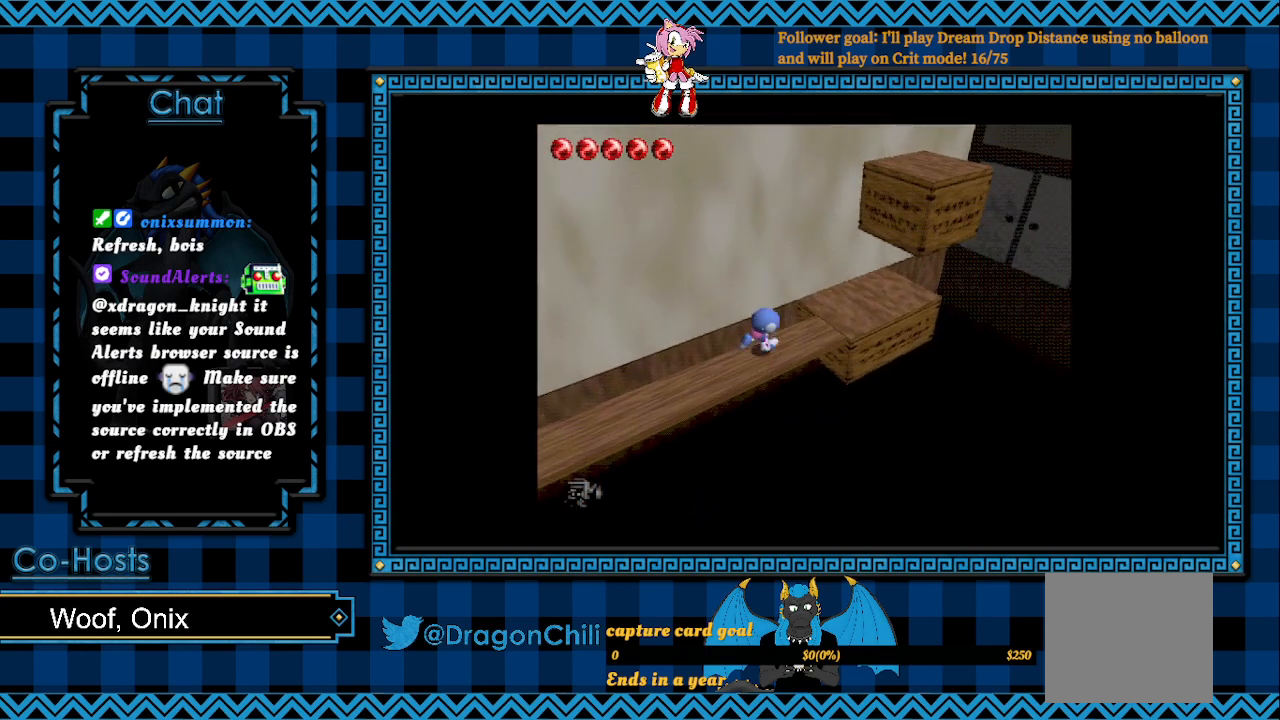
{"buttons": [], "left_stick": "up-right", "right_stick": "center", "events": []}
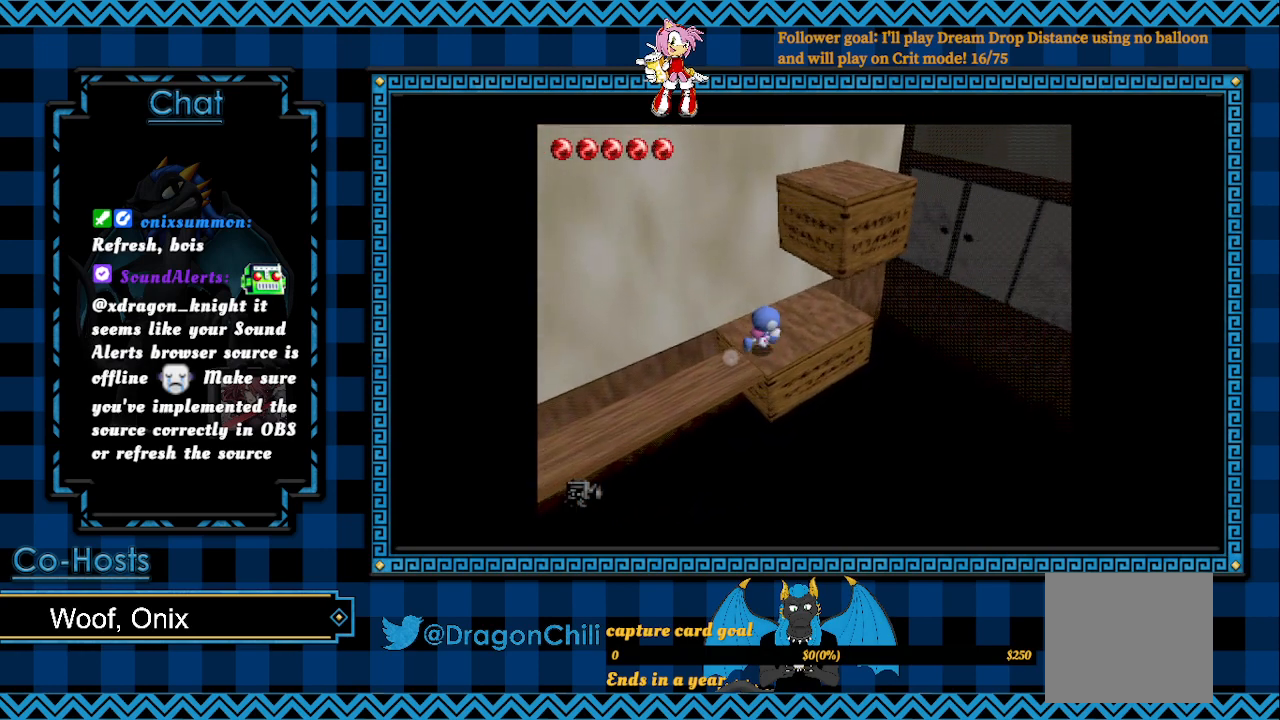
{"buttons": ["L2"], "left_stick": "up-right", "right_stick": "center", "events": [[117, "L2", "down"]]}
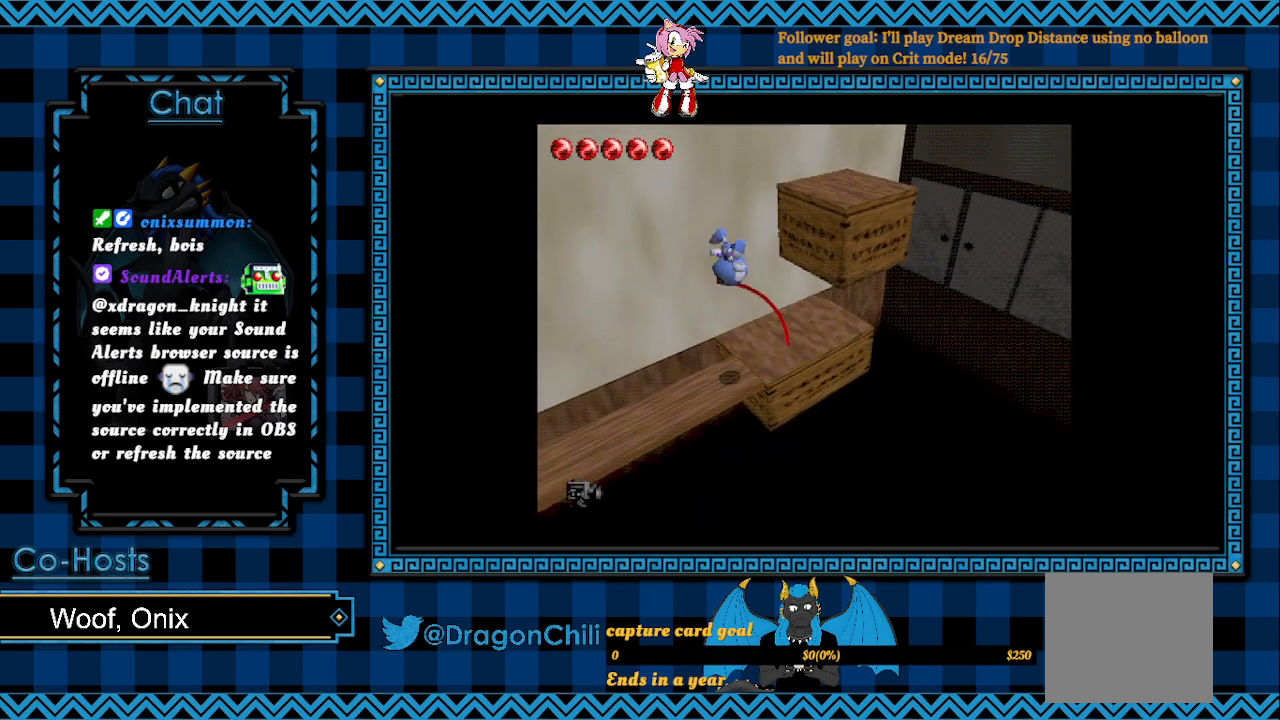
{"buttons": ["CROSS", "L2"], "left_stick": "up-right", "right_stick": "center", "events": [[417, "CROSS", "down"]]}
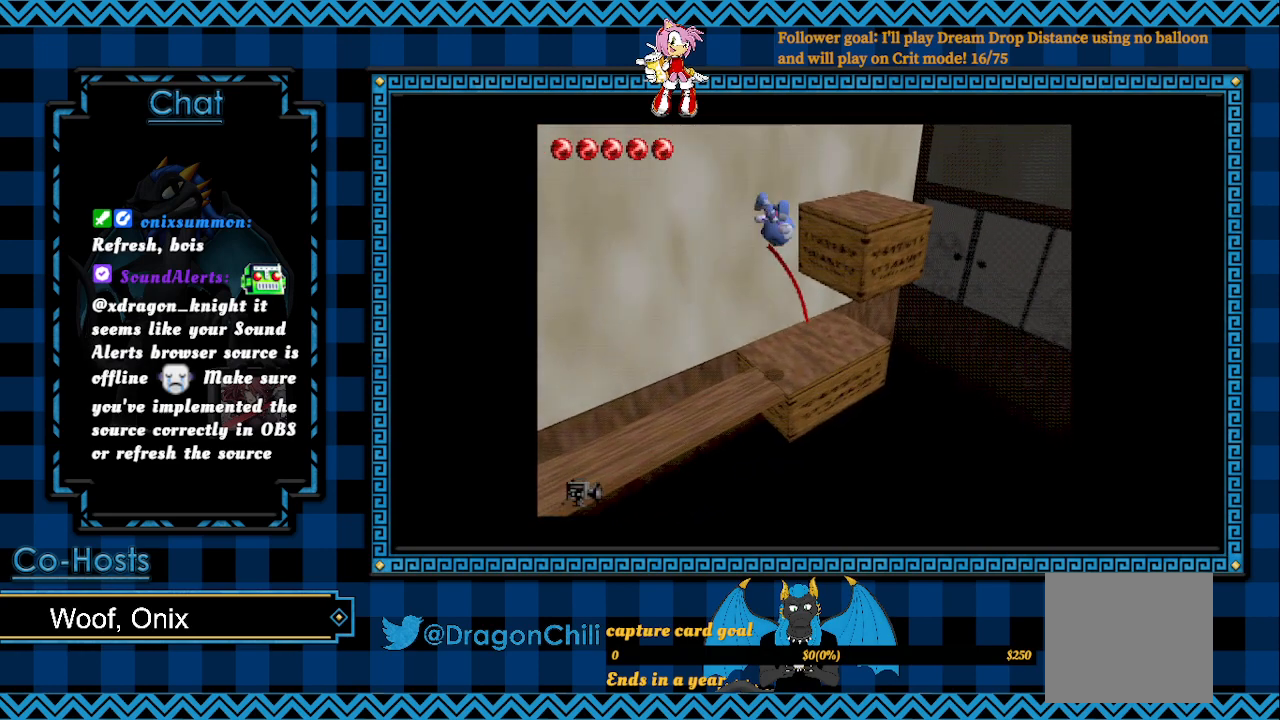
{"buttons": ["CROSS"], "left_stick": "up-right", "right_stick": "center", "events": [[67, "L2", "up"]]}
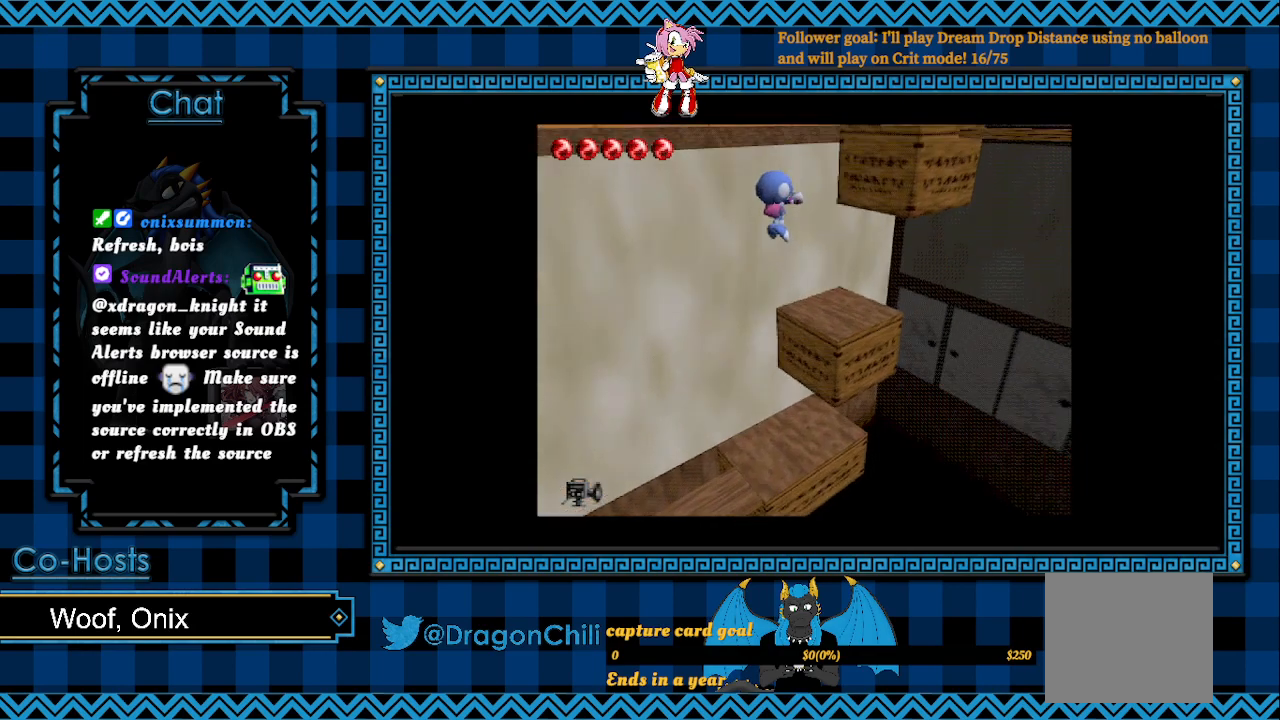
{"buttons": [], "left_stick": "left", "right_stick": "center", "events": [[67, "CROSS", "up"], [217, "left_stick", "center"], [367, "left_stick", "left"]]}
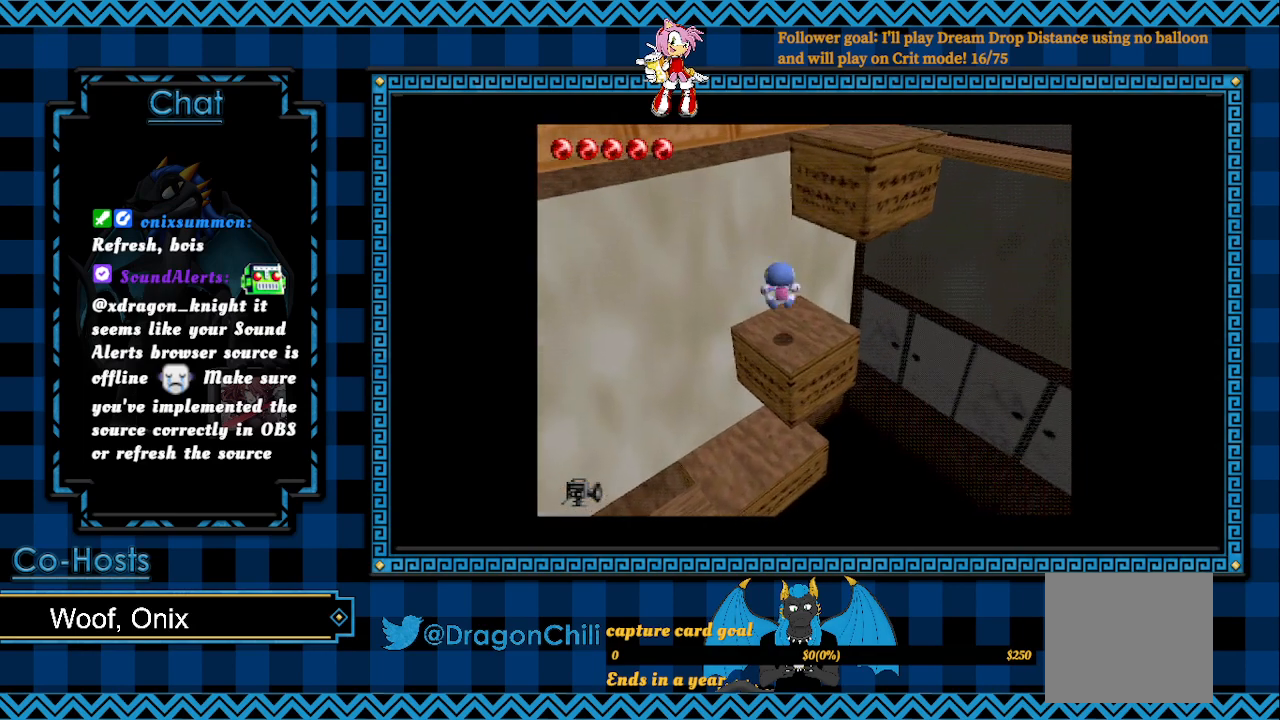
{"buttons": ["L2"], "left_stick": "right", "right_stick": "center", "events": [[67, "left_stick", "up-left"], [200, "left_stick", "up-right"], [217, "L2", "down"], [317, "left_stick", "right"]]}
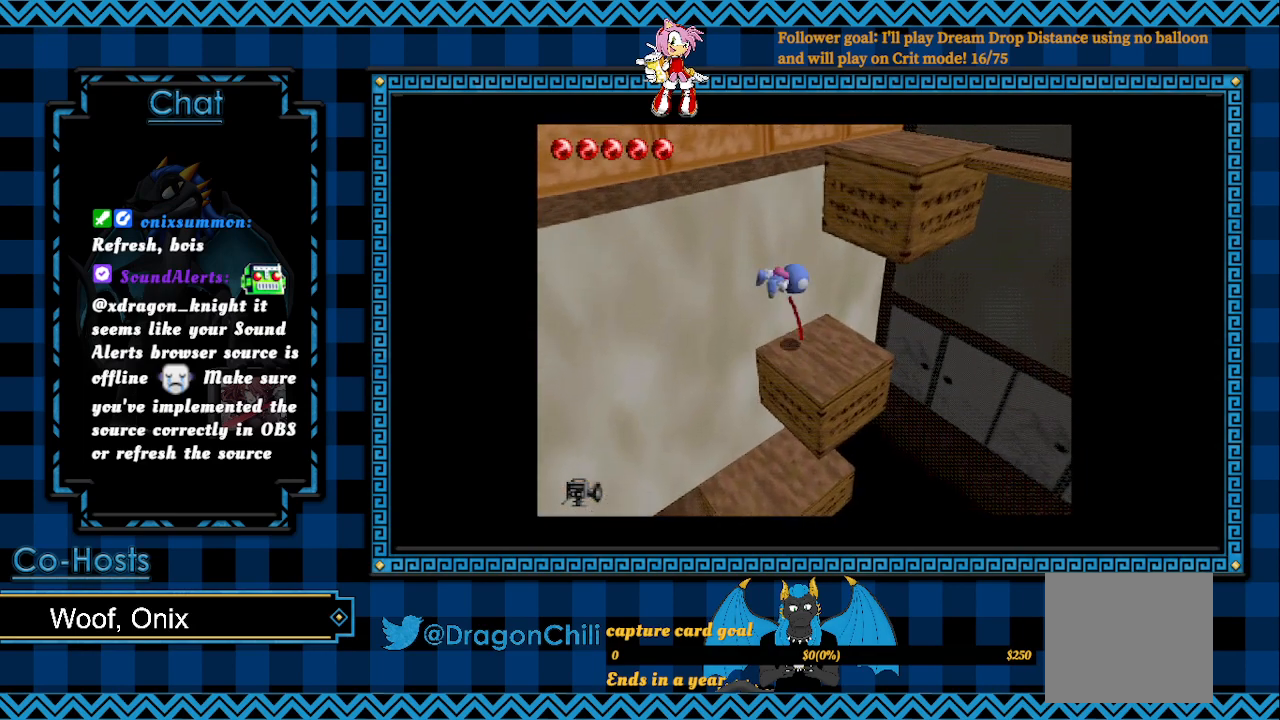
{"buttons": ["L2"], "left_stick": "right", "right_stick": "center", "events": []}
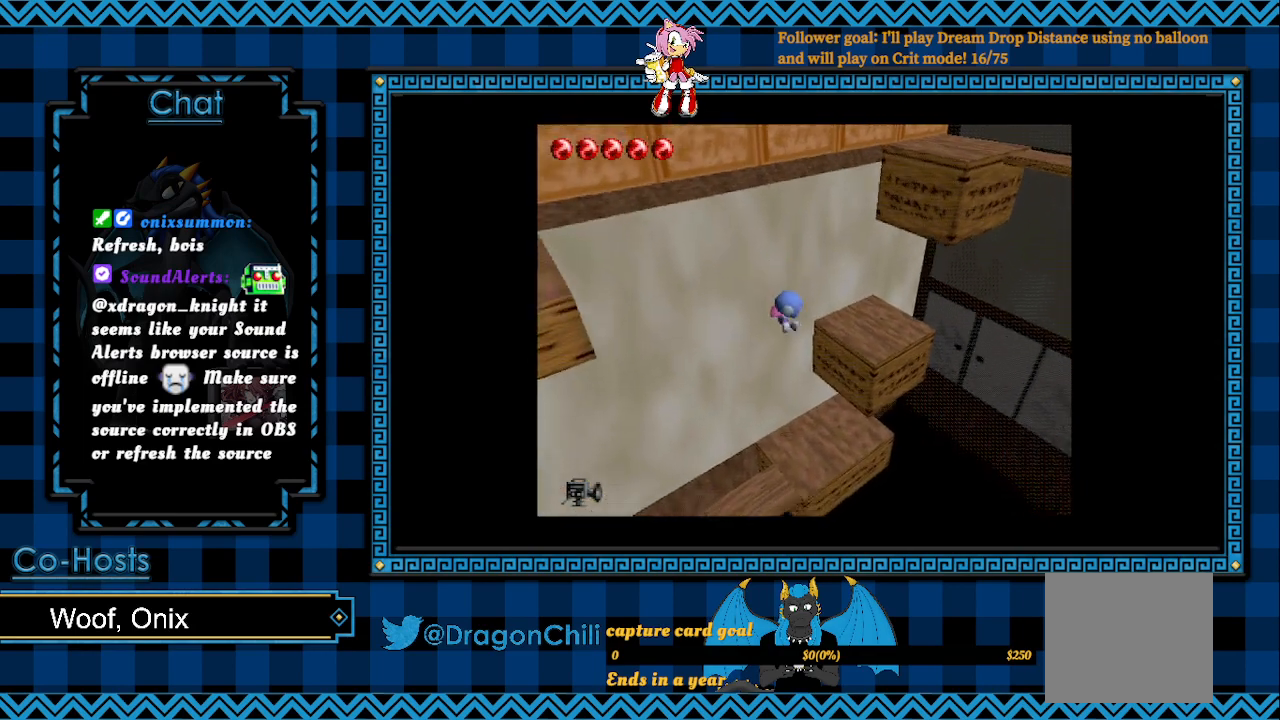
{"buttons": [], "left_stick": "center", "right_stick": "center", "events": [[200, "left_stick", "up-right"], [217, "L2", "up"], [350, "left_stick", "center"]]}
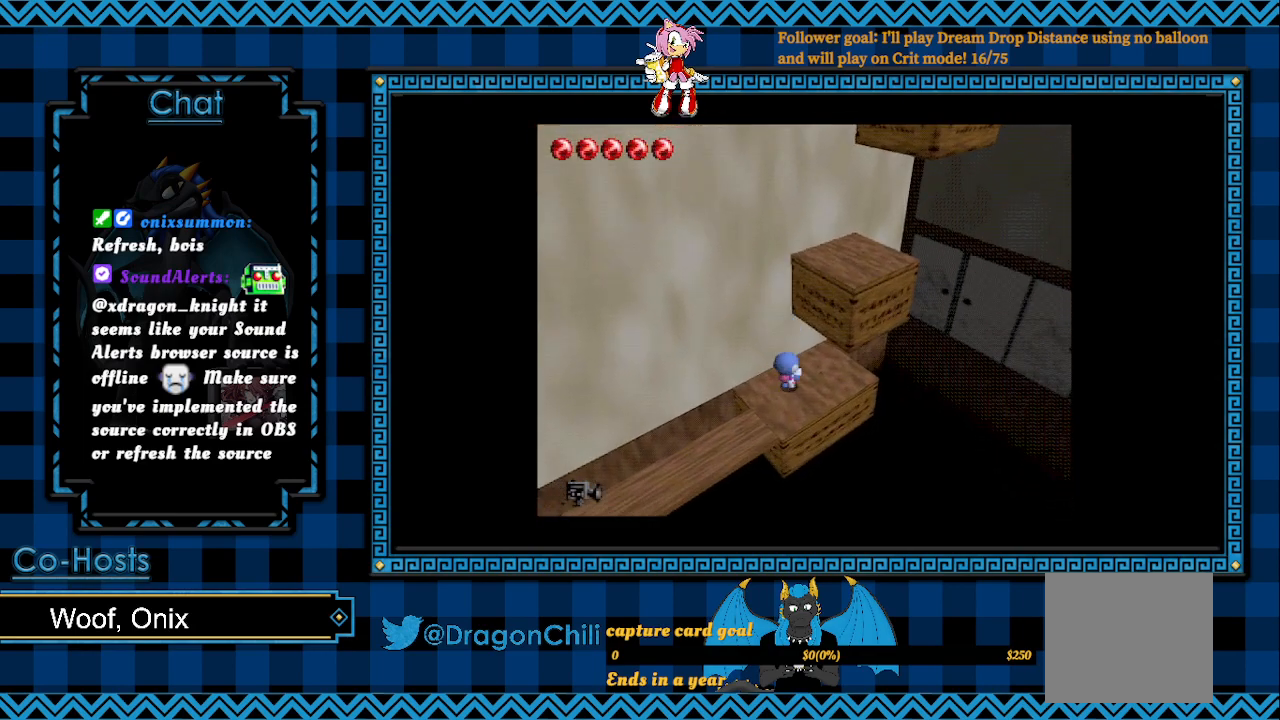
{"buttons": ["L2"], "left_stick": "right", "right_stick": "center", "events": [[167, "left_stick", "right"], [267, "L2", "down"]]}
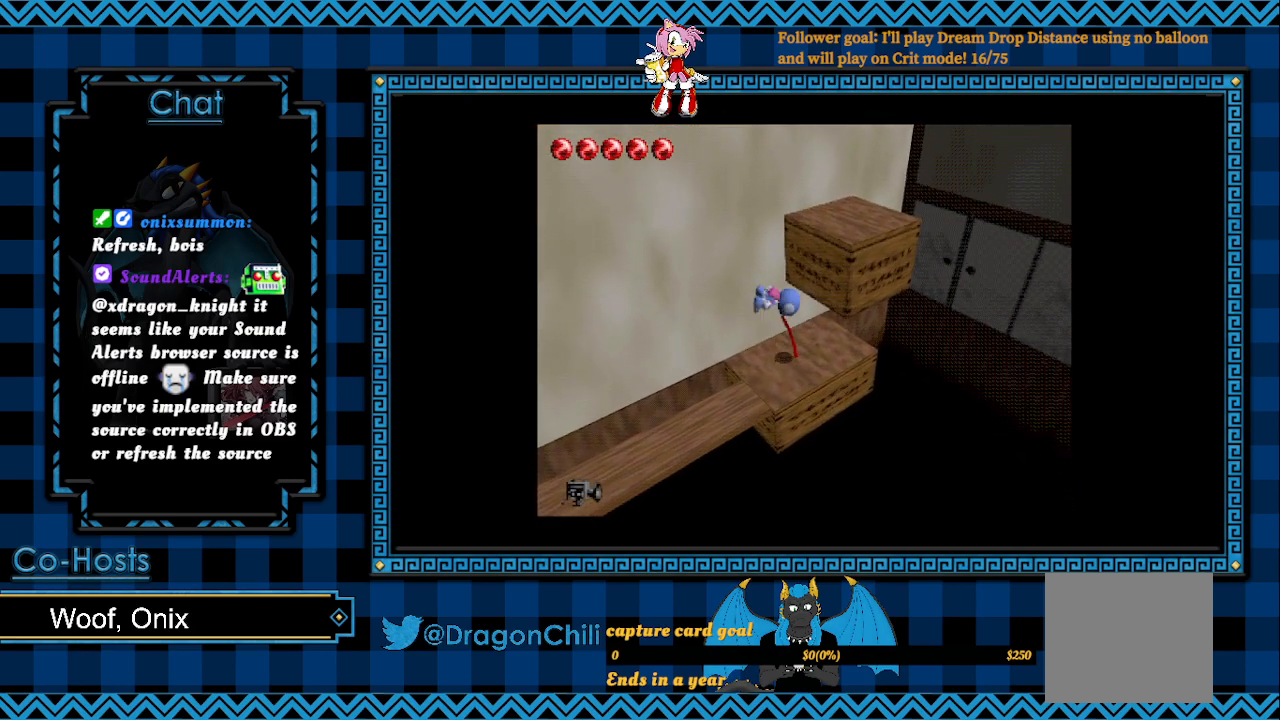
{"buttons": ["CROSS", "L2"], "left_stick": "right", "right_stick": "center", "events": [[467, "CROSS", "down"]]}
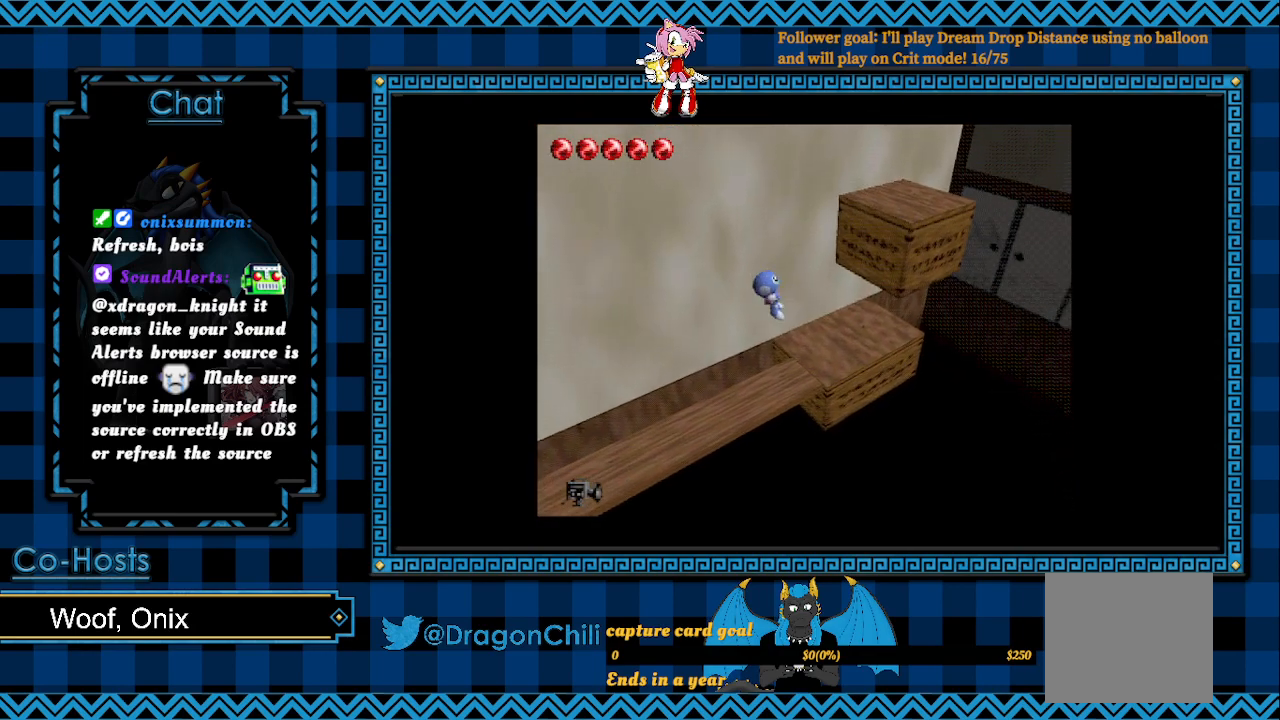
{"buttons": [], "left_stick": "center", "right_stick": "center", "events": [[67, "CROSS", "up"], [117, "CROSS", "down"], [117, "L2", "up"], [267, "CROSS", "up"], [317, "CROSS", "down"], [417, "CROSS", "up"], [500, "left_stick", "center"]]}
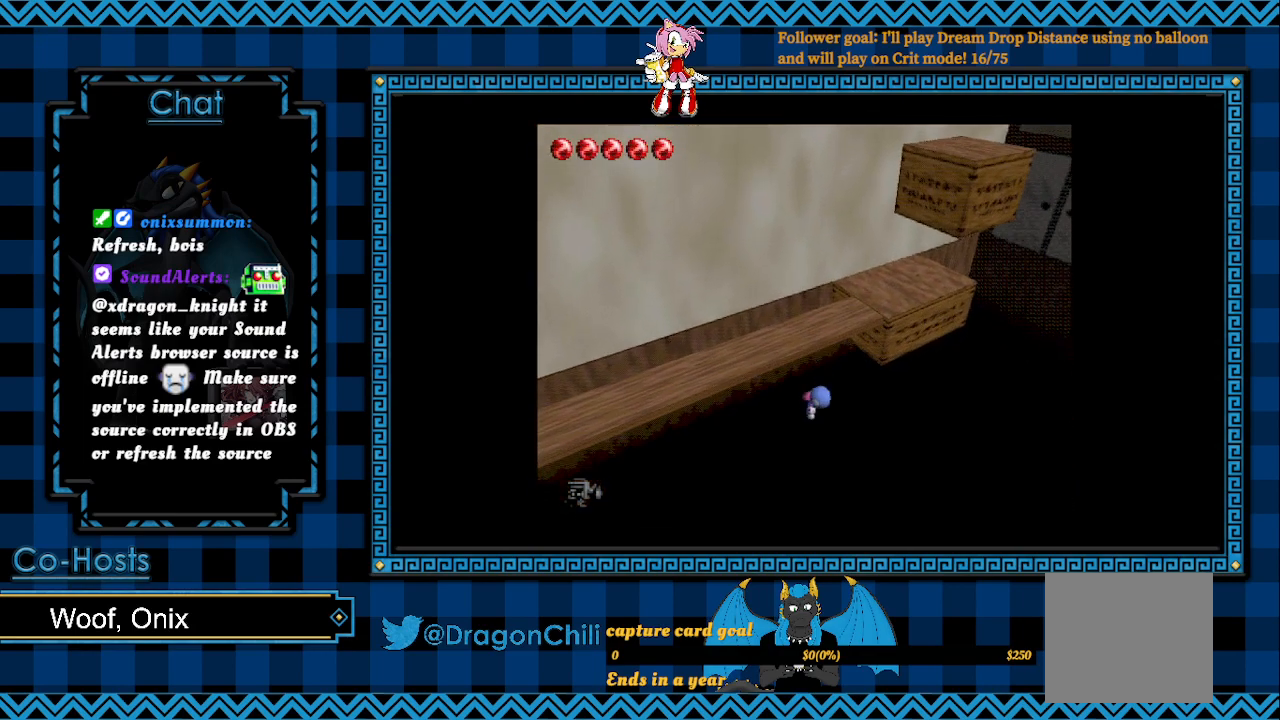
{"buttons": [], "left_stick": "center", "right_stick": "center", "events": []}
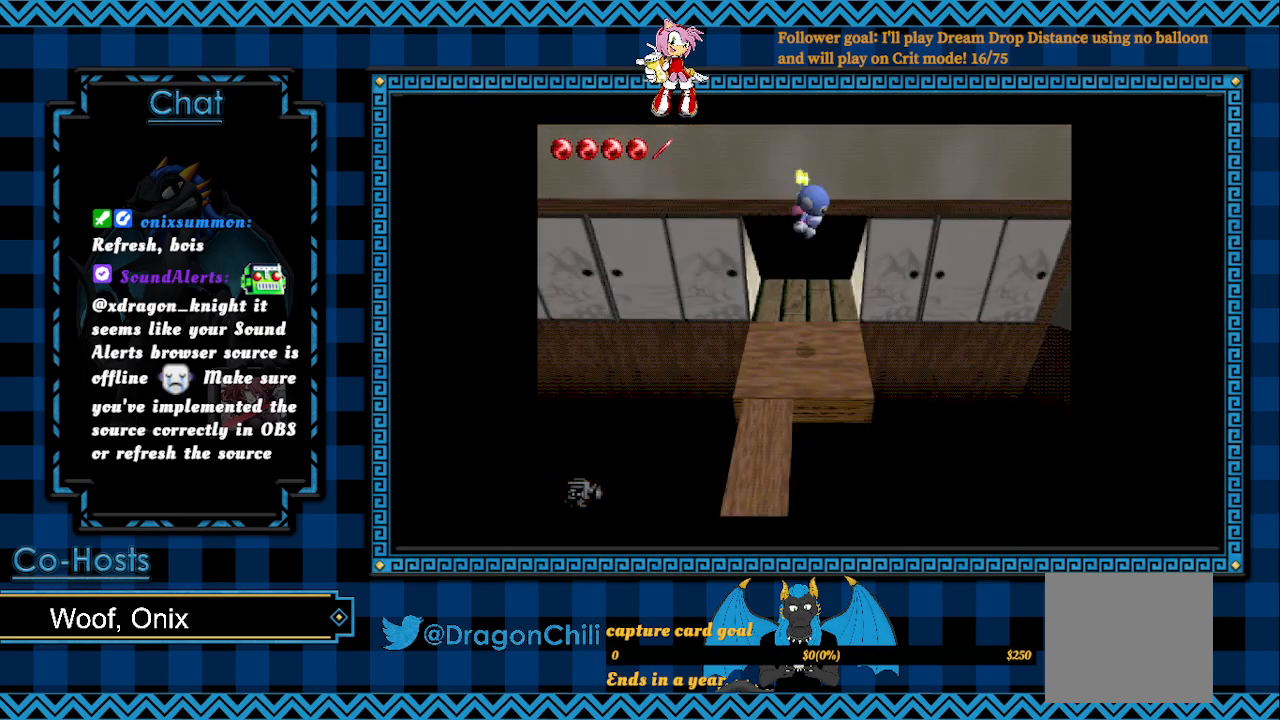
{"buttons": [], "left_stick": "down-left", "right_stick": "center", "events": [[267, "left_stick", "down-left"]]}
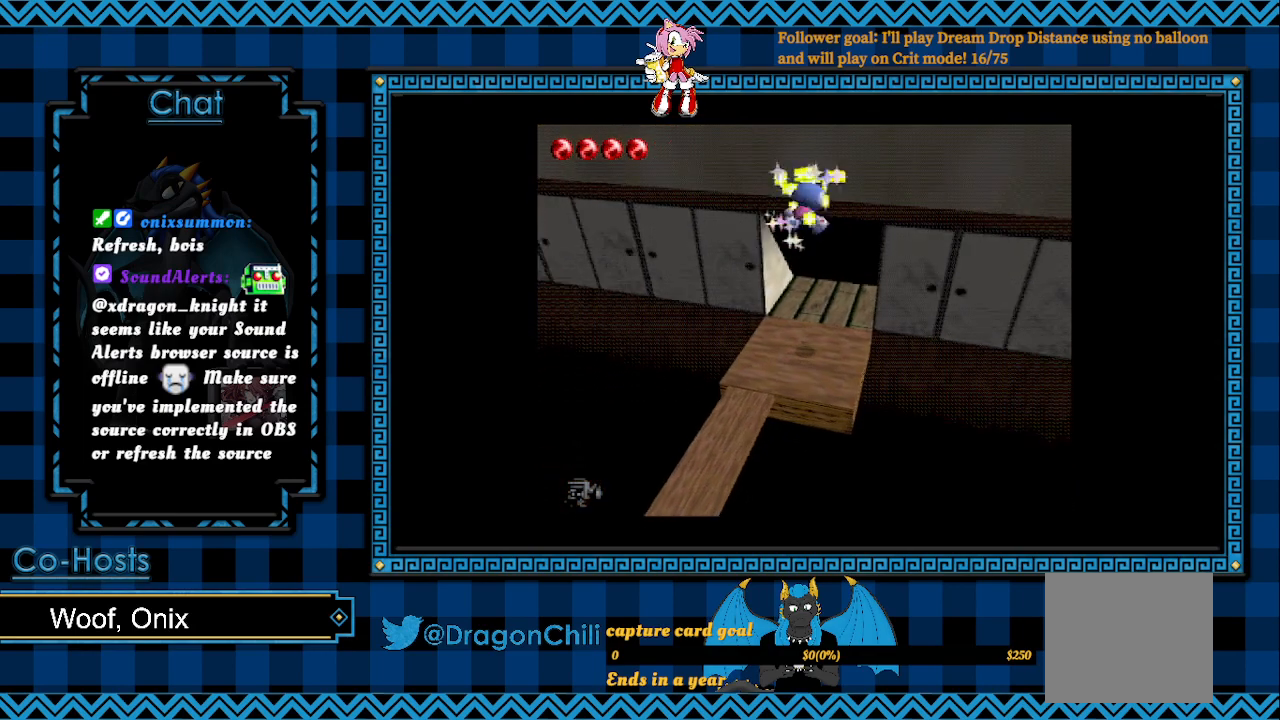
{"buttons": [], "left_stick": "down-left", "right_stick": "center", "events": []}
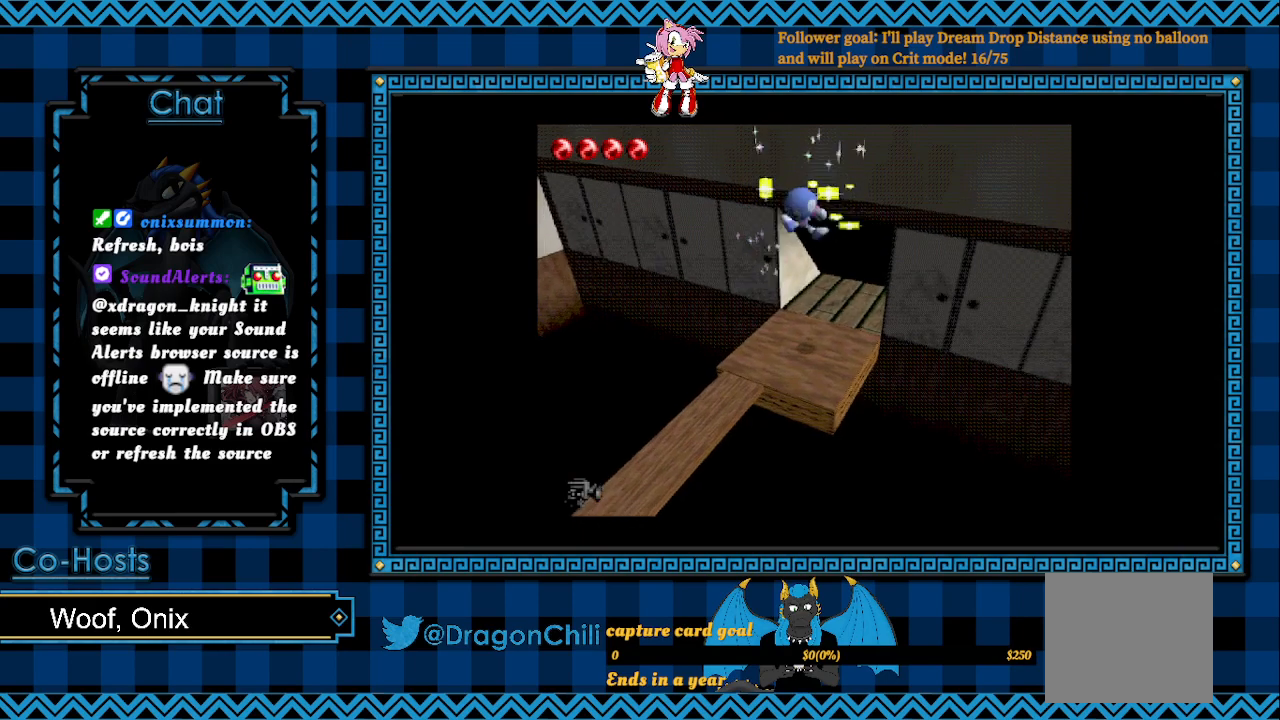
{"buttons": [], "left_stick": "down-left", "right_stick": "center", "events": []}